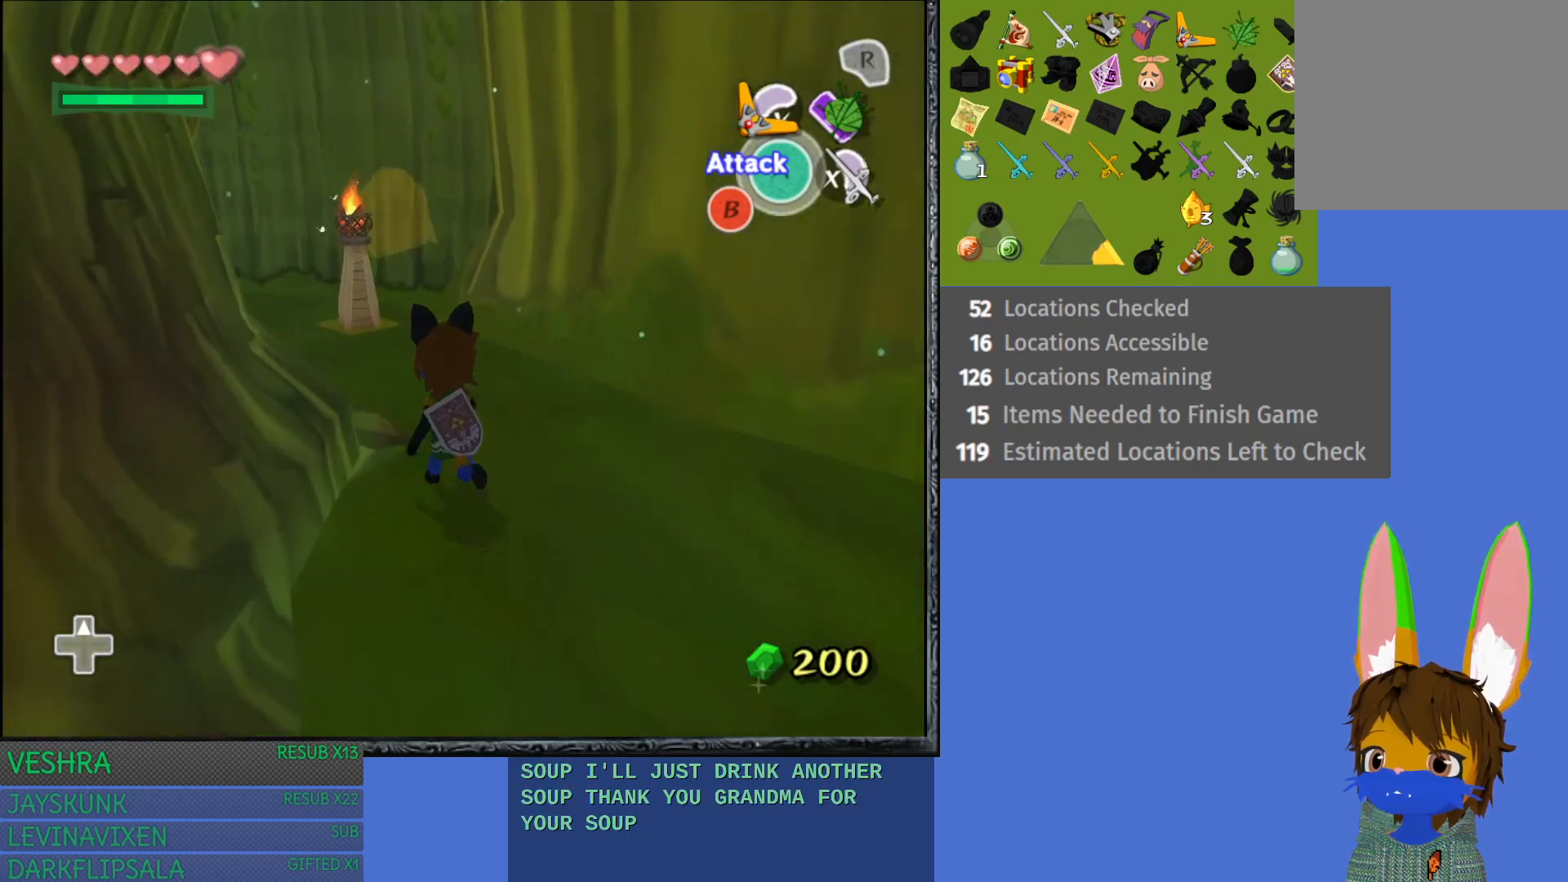
Gameplay with a controller (PlayStation layout); each line is a JSON object with the inputs held at the frame after it. "events" lists button and stick changes between this image and that frame as [ms after this image, input, new state], when the widget could be followed in between.
{"buttons": [], "left_stick": "up-left", "right_stick": "center", "events": [[133, "left_stick", "up-left"]]}
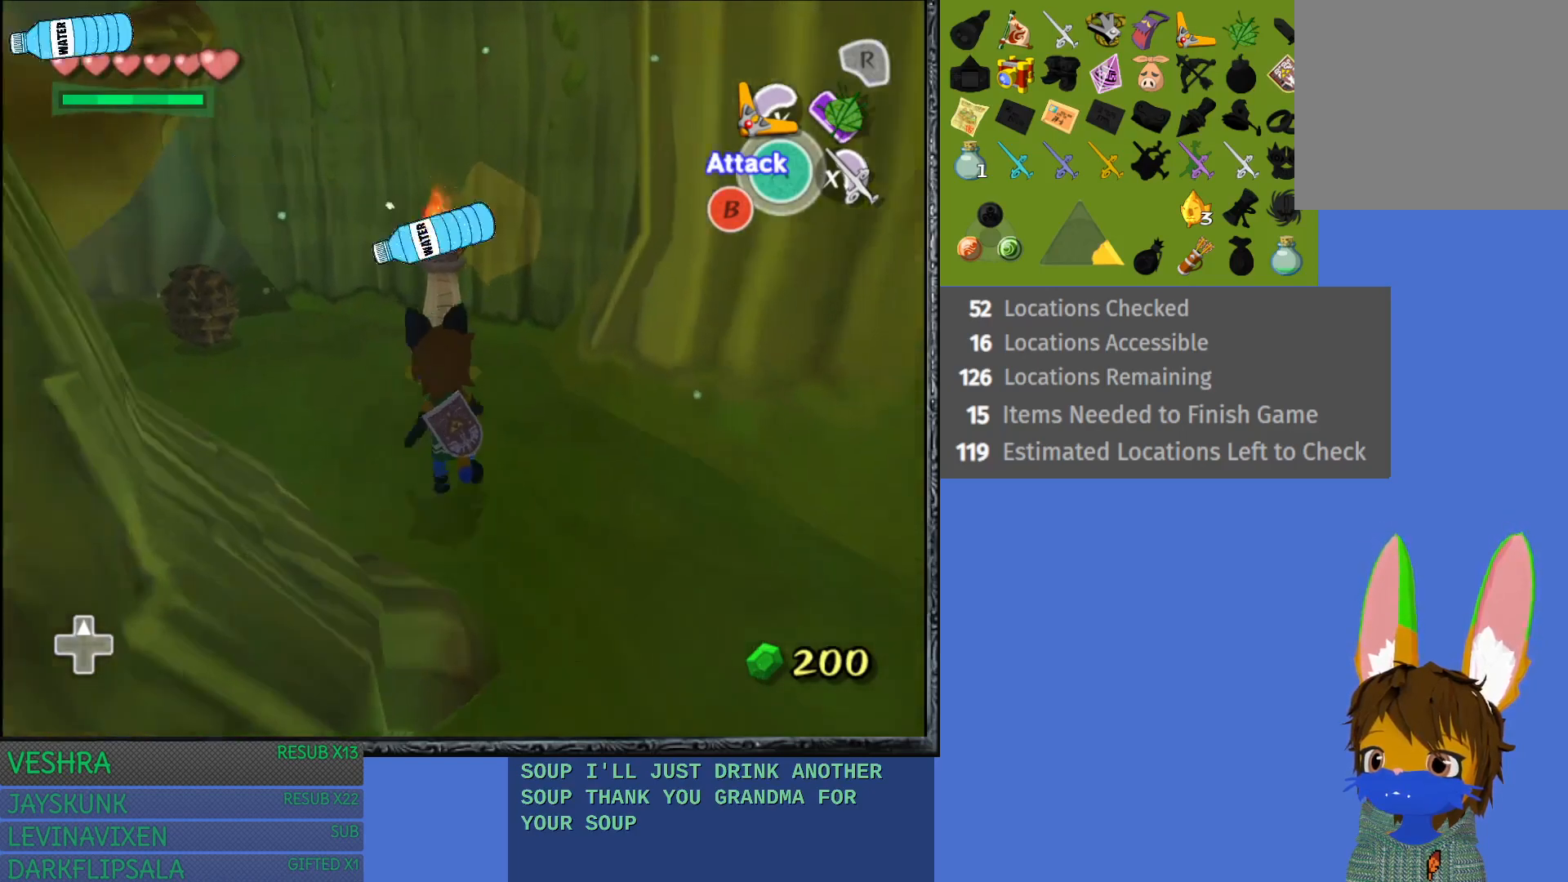
{"buttons": [], "left_stick": "up-left", "right_stick": "center", "events": []}
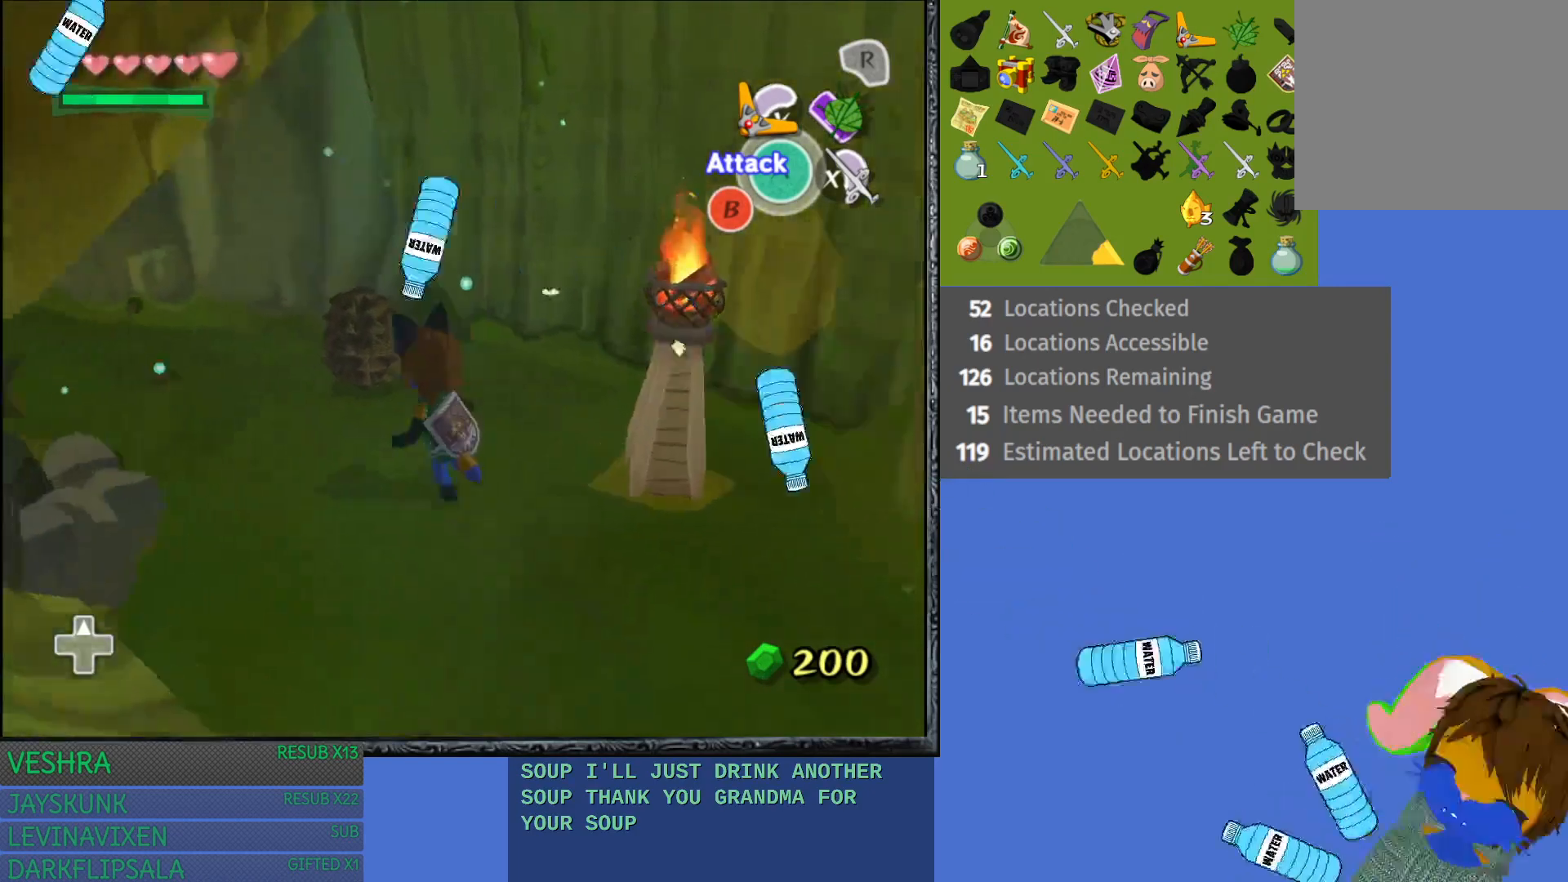
{"buttons": ["L1"], "left_stick": "up-left", "right_stick": "center", "events": [[467, "L1", "down"]]}
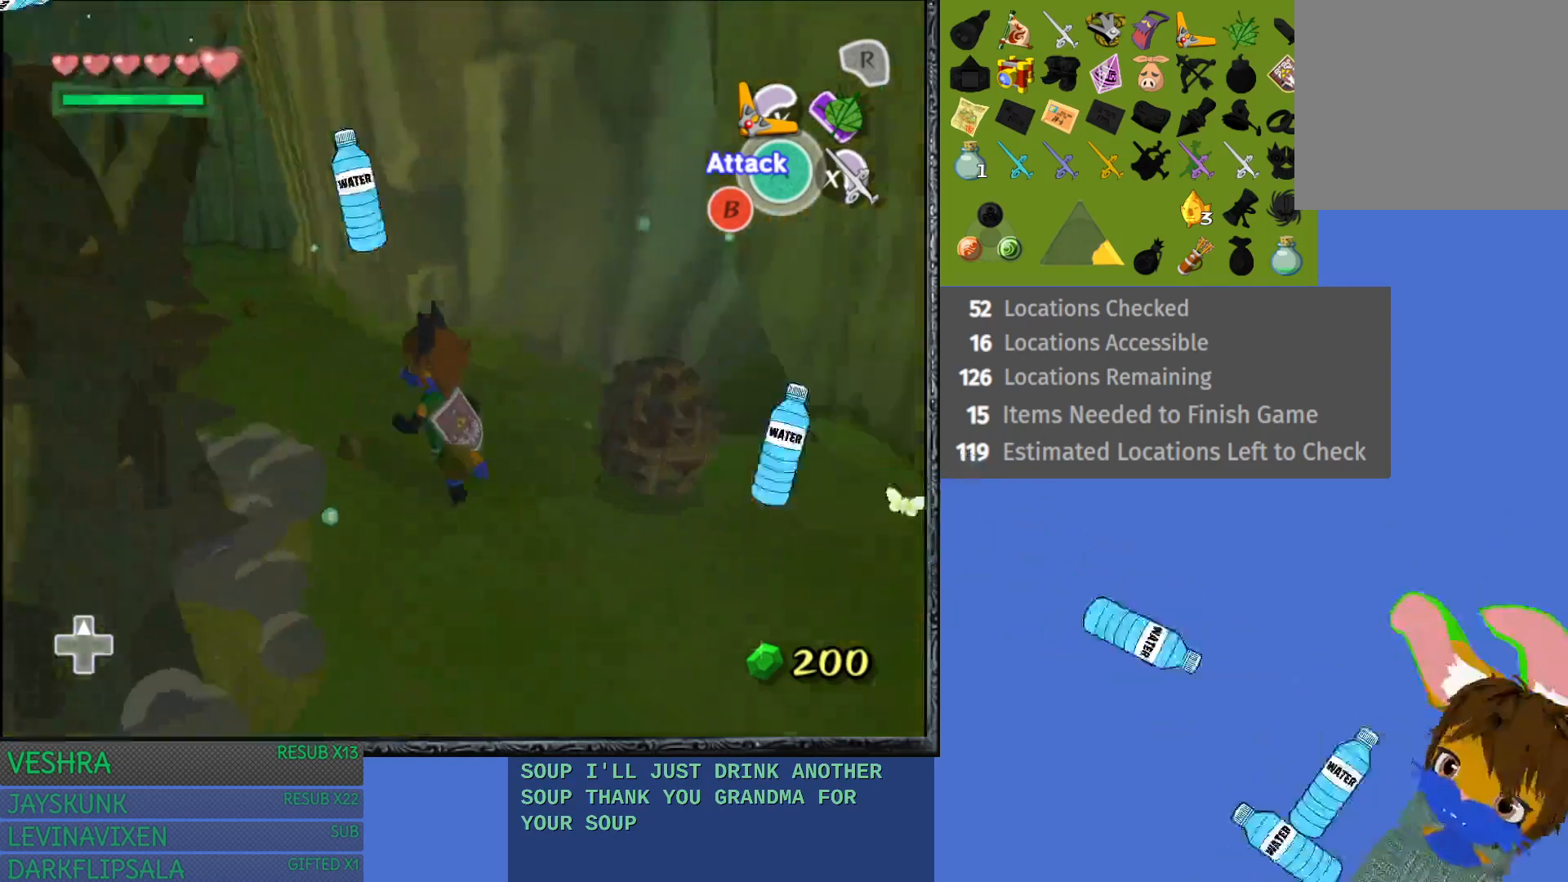
{"buttons": ["L1"], "left_stick": "right", "right_stick": "center", "events": [[100, "left_stick", "up"], [200, "left_stick", "right"]]}
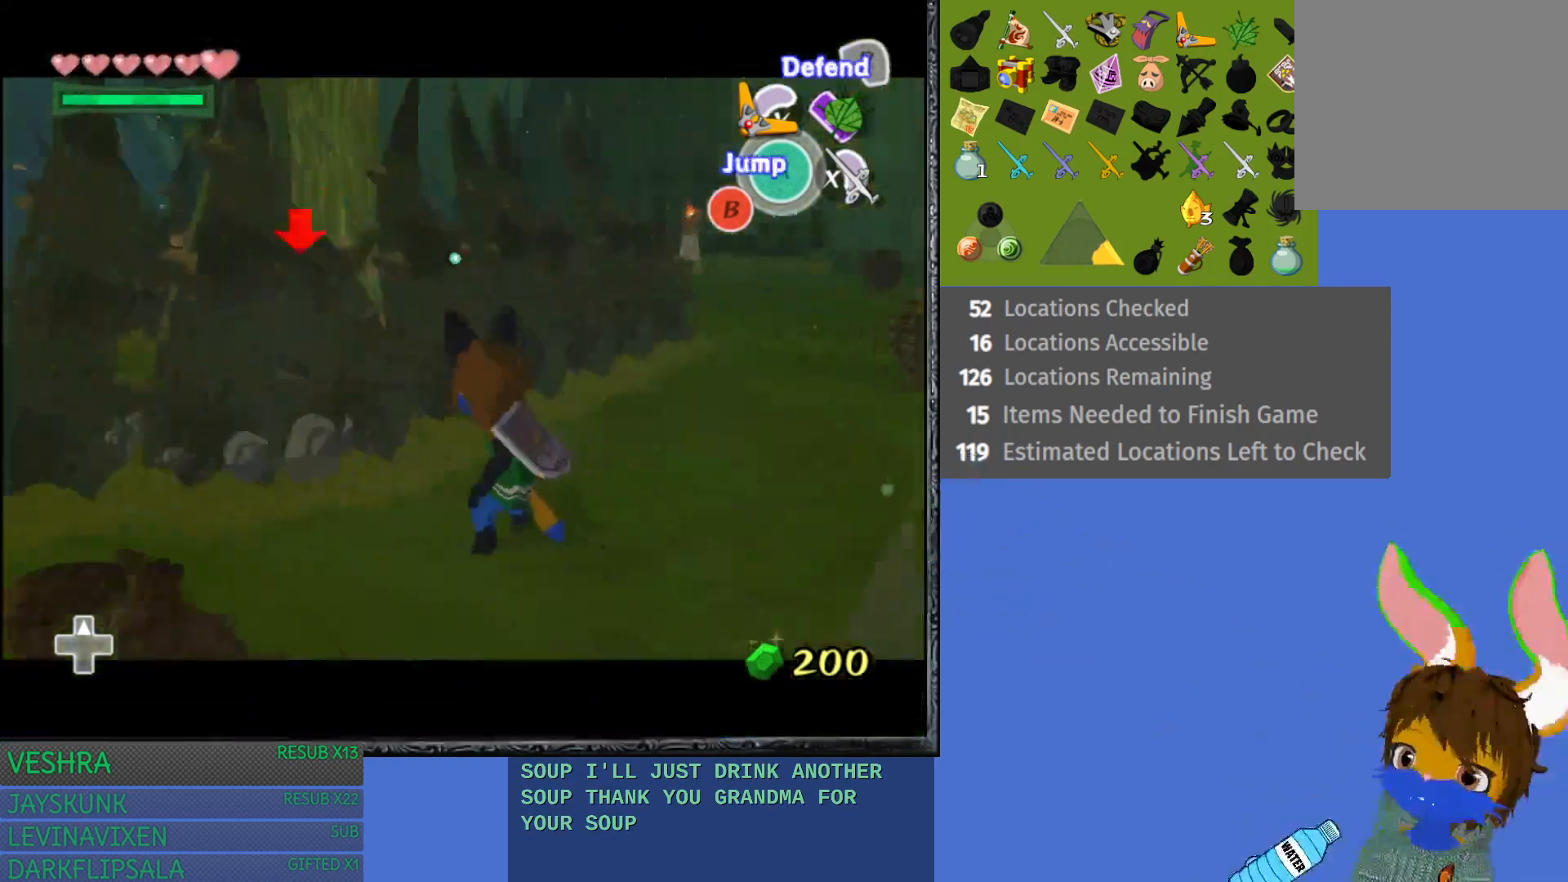
{"buttons": ["TRIANGLE", "L1"], "left_stick": "right", "right_stick": "center", "events": [[283, "TRIANGLE", "down"], [400, "TRIANGLE", "up"], [483, "TRIANGLE", "down"]]}
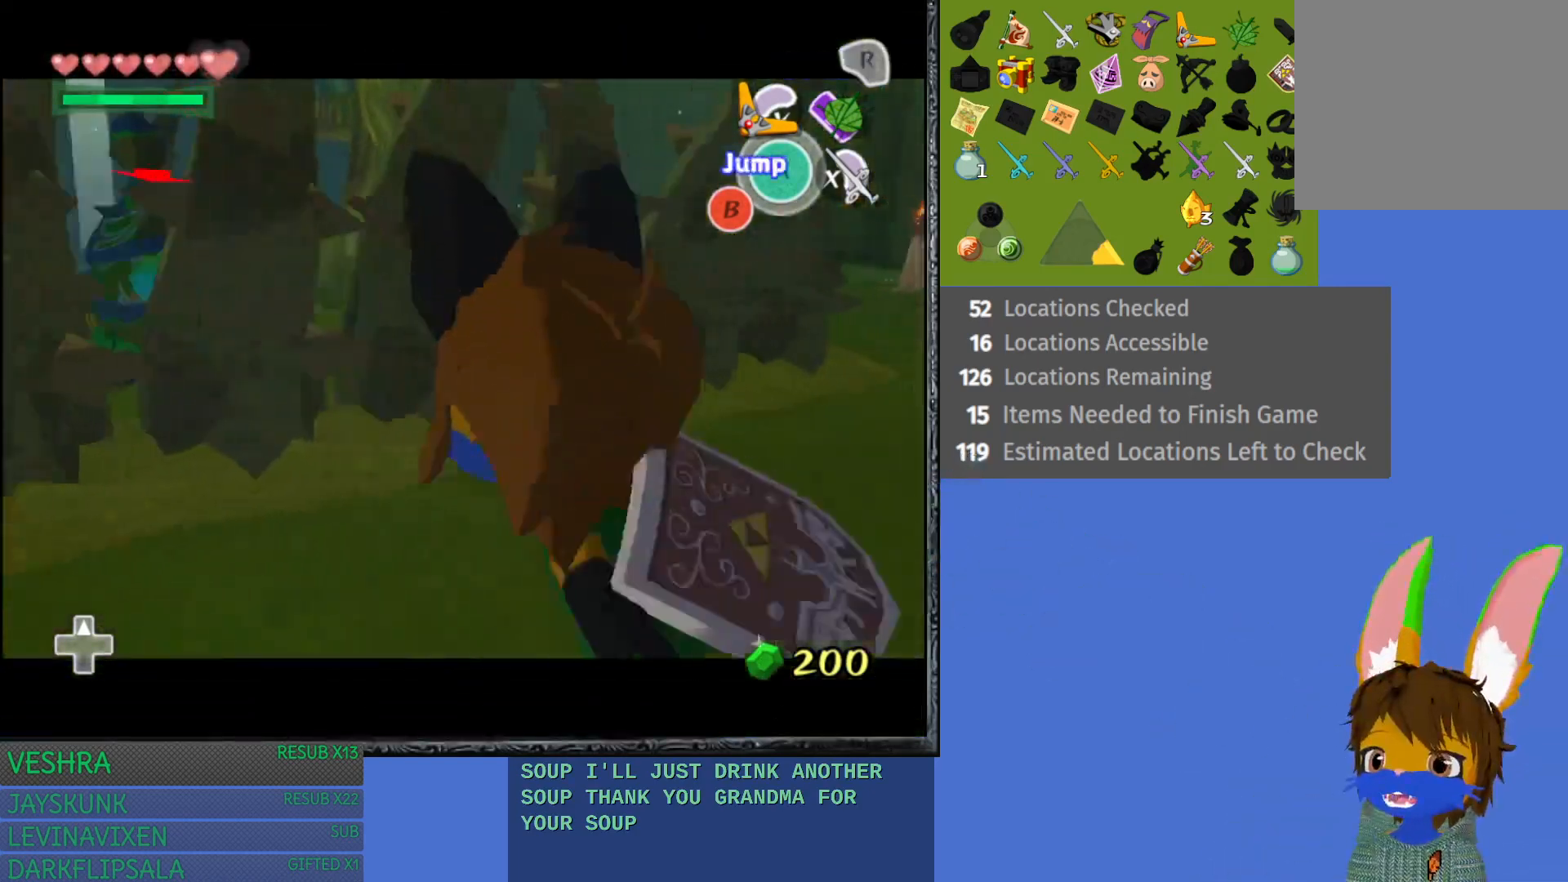
{"buttons": ["L1"], "left_stick": "right", "right_stick": "center", "events": [[83, "TRIANGLE", "up"]]}
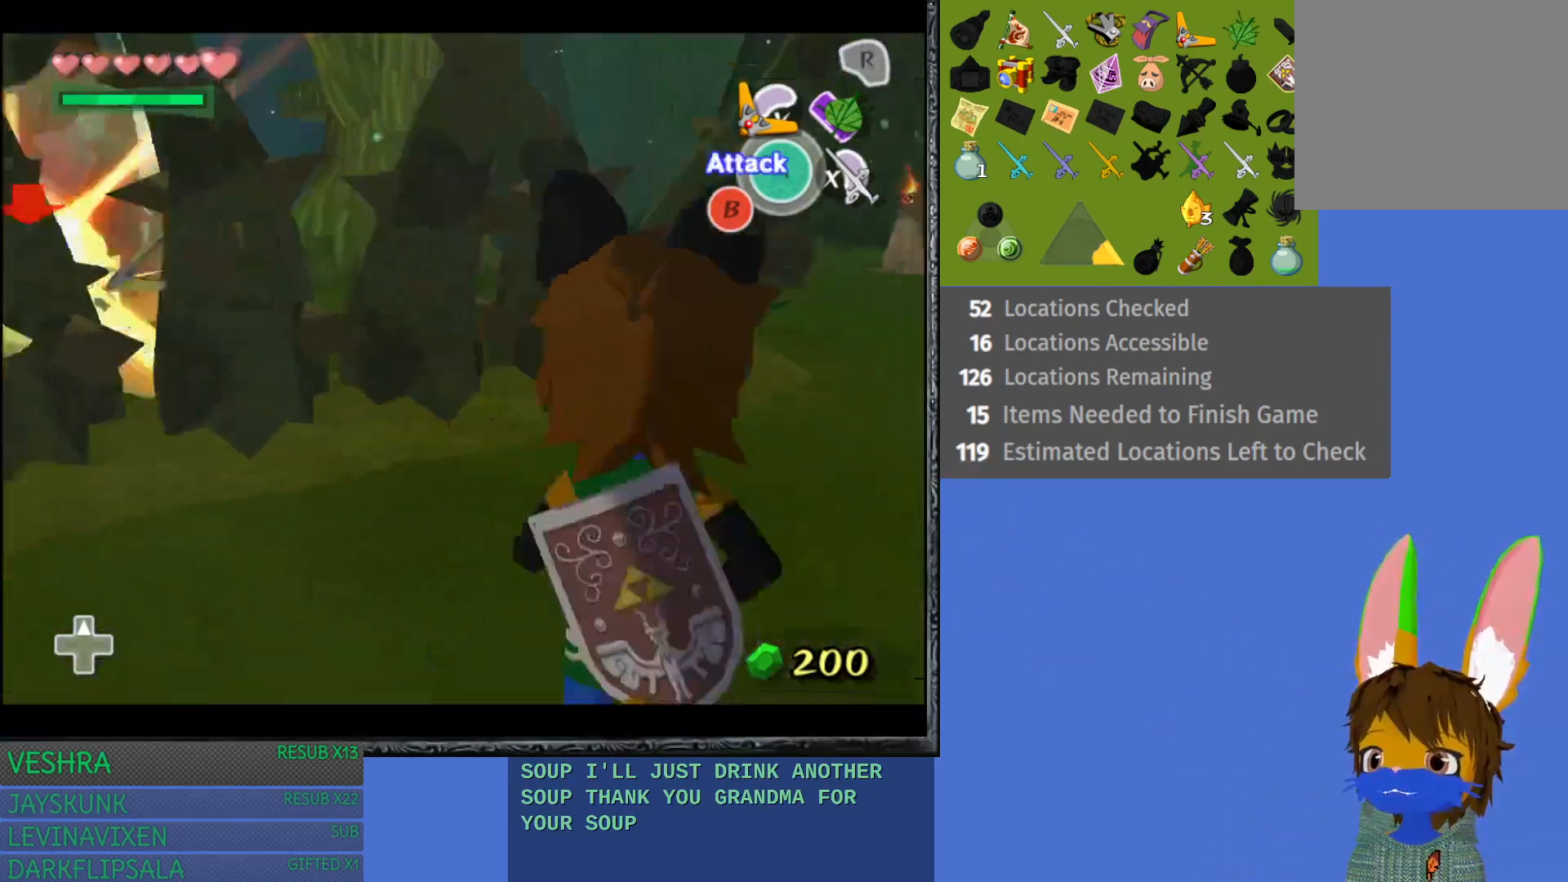
{"buttons": ["L1"], "left_stick": "up-right", "right_stick": "center", "events": [[200, "TRIANGLE", "down"], [300, "TRIANGLE", "up"], [367, "left_stick", "up-right"]]}
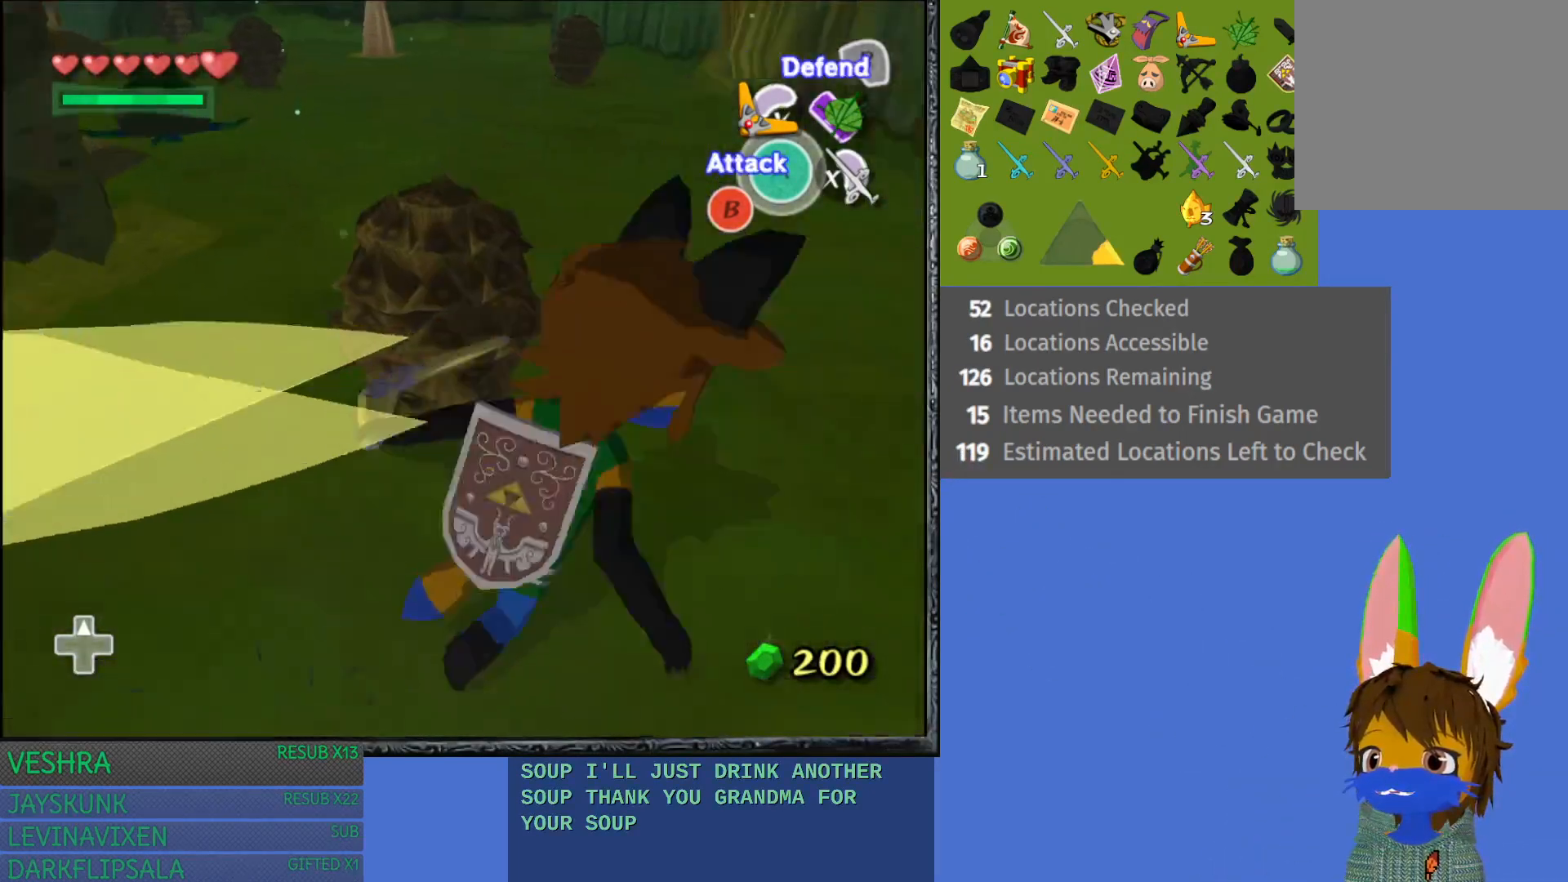
{"buttons": [], "left_stick": "up-left", "right_stick": "center", "events": [[50, "L1", "up"], [133, "left_stick", "up-left"]]}
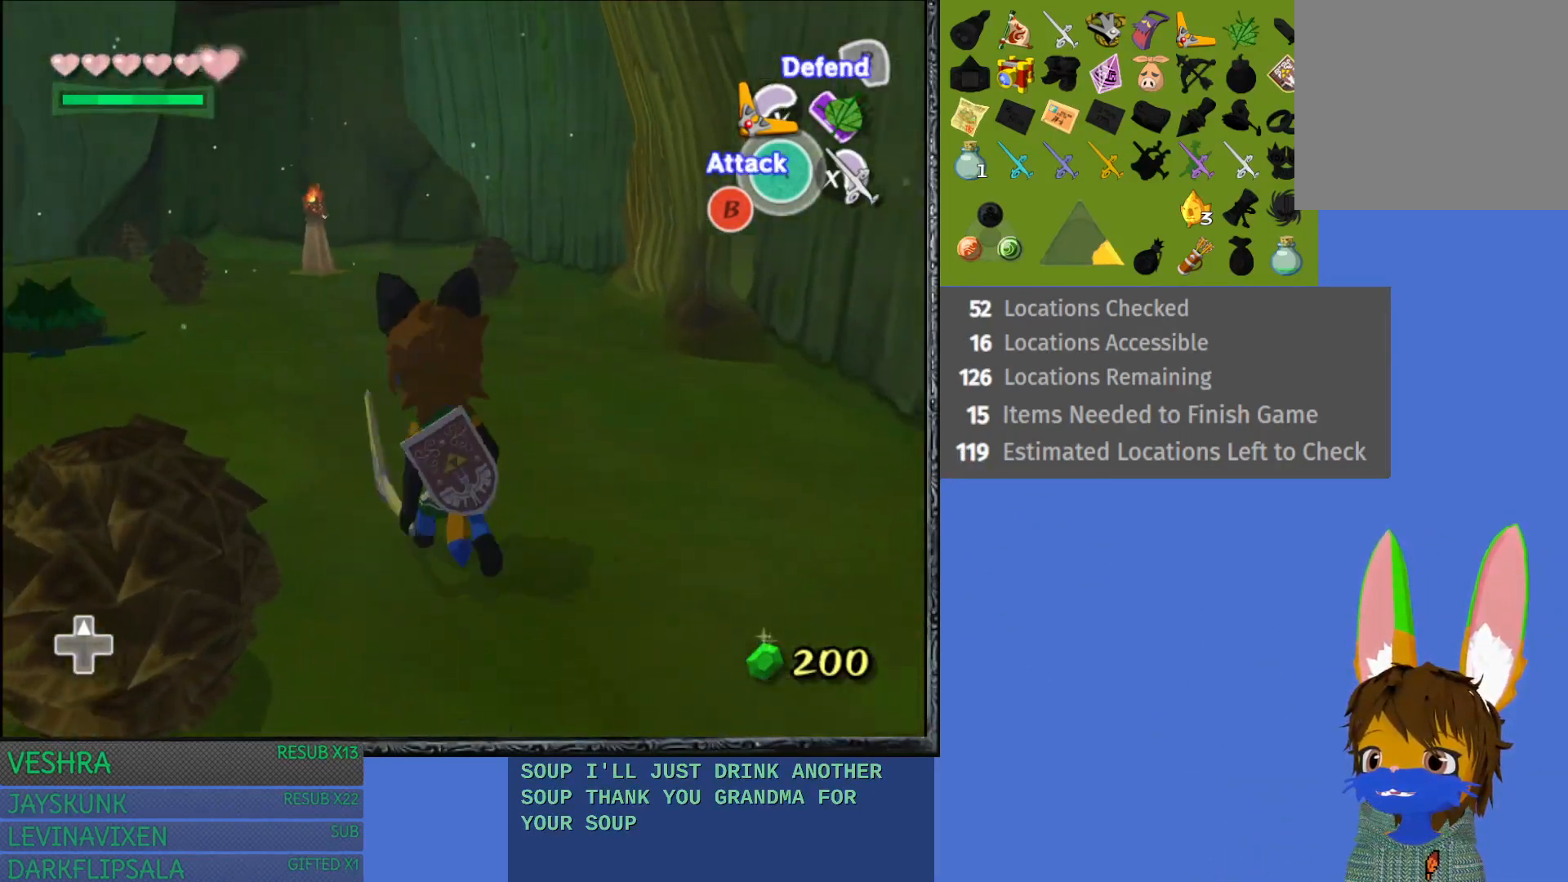
{"buttons": ["L1"], "left_stick": "up-right", "right_stick": "center", "events": [[233, "L1", "down"], [283, "left_stick", "up"], [400, "left_stick", "up-right"]]}
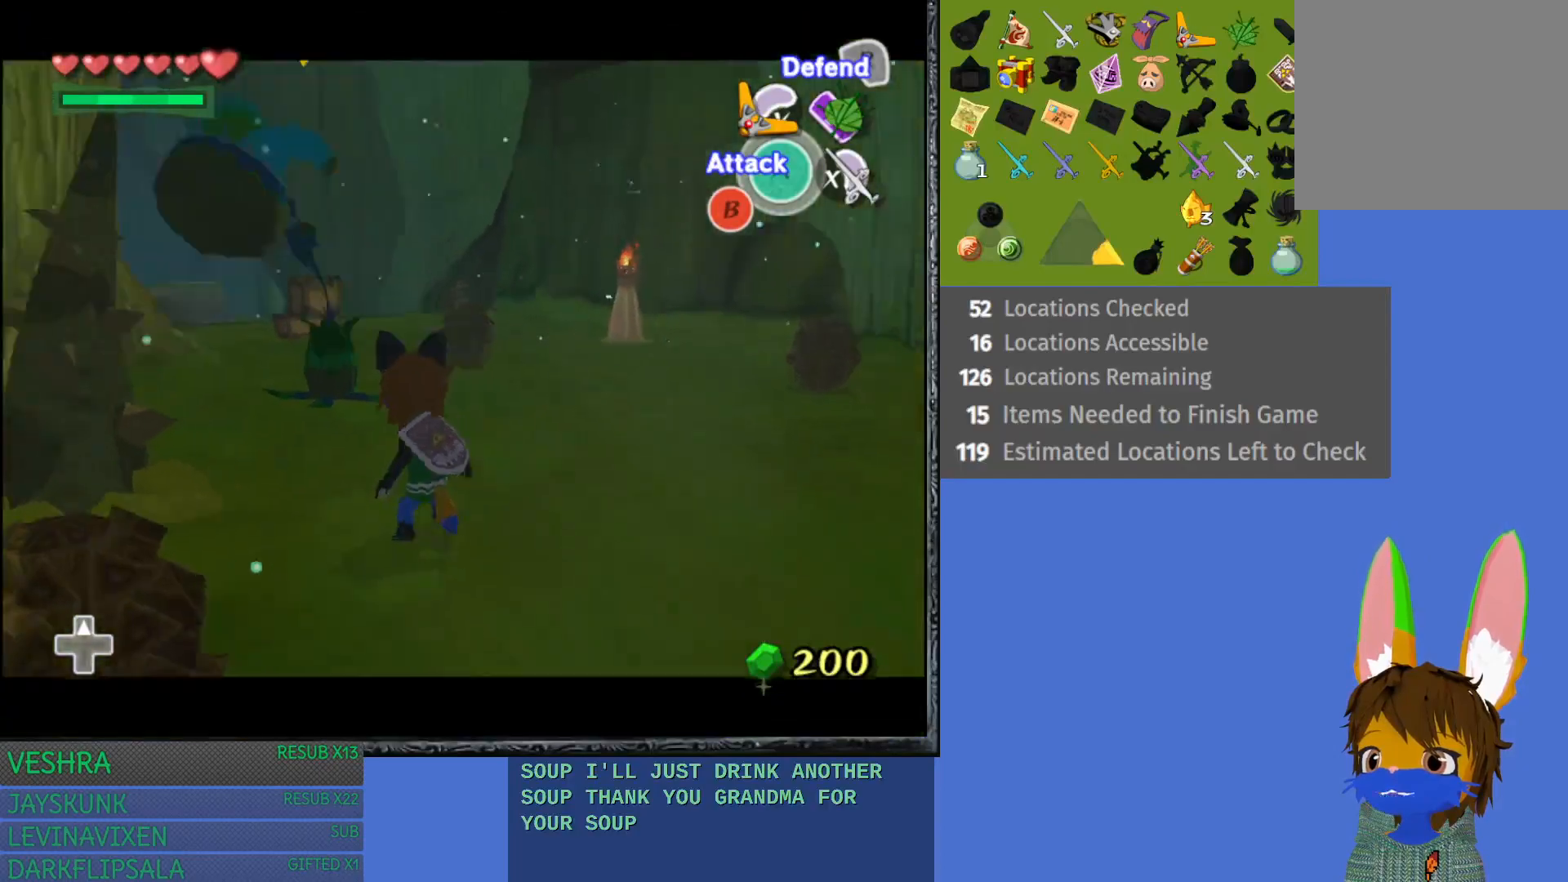
{"buttons": ["L1"], "left_stick": "up-right", "right_stick": "center", "events": [[167, "TRIANGLE", "down"], [300, "TRIANGLE", "up"], [383, "TRIANGLE", "down"], [483, "TRIANGLE", "up"]]}
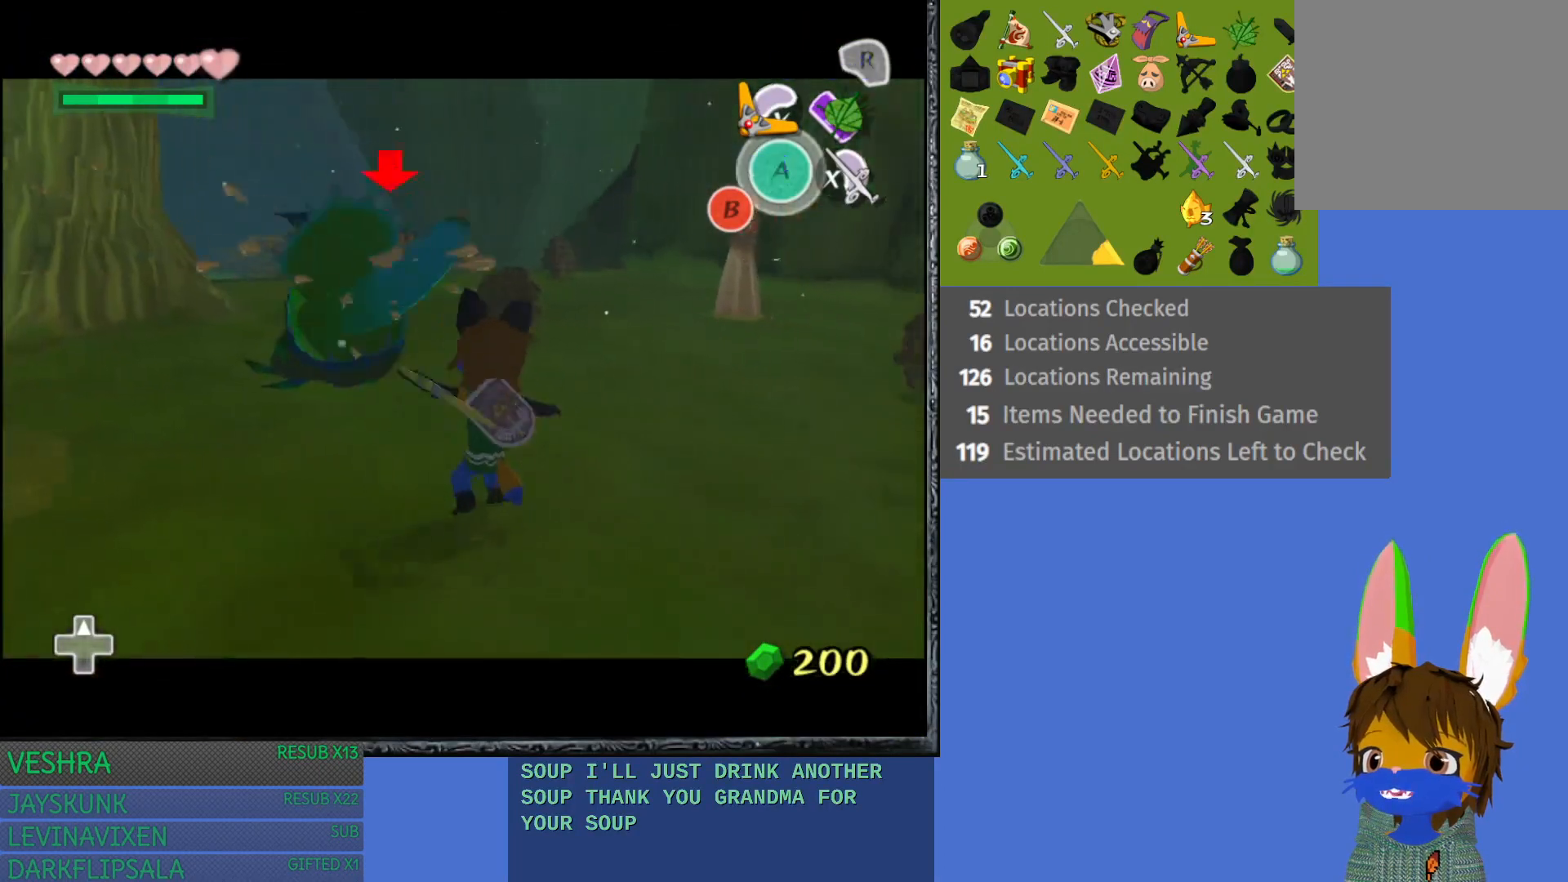
{"buttons": [], "left_stick": "up-left", "right_stick": "center", "events": [[200, "left_stick", "up-left"], [383, "L1", "up"]]}
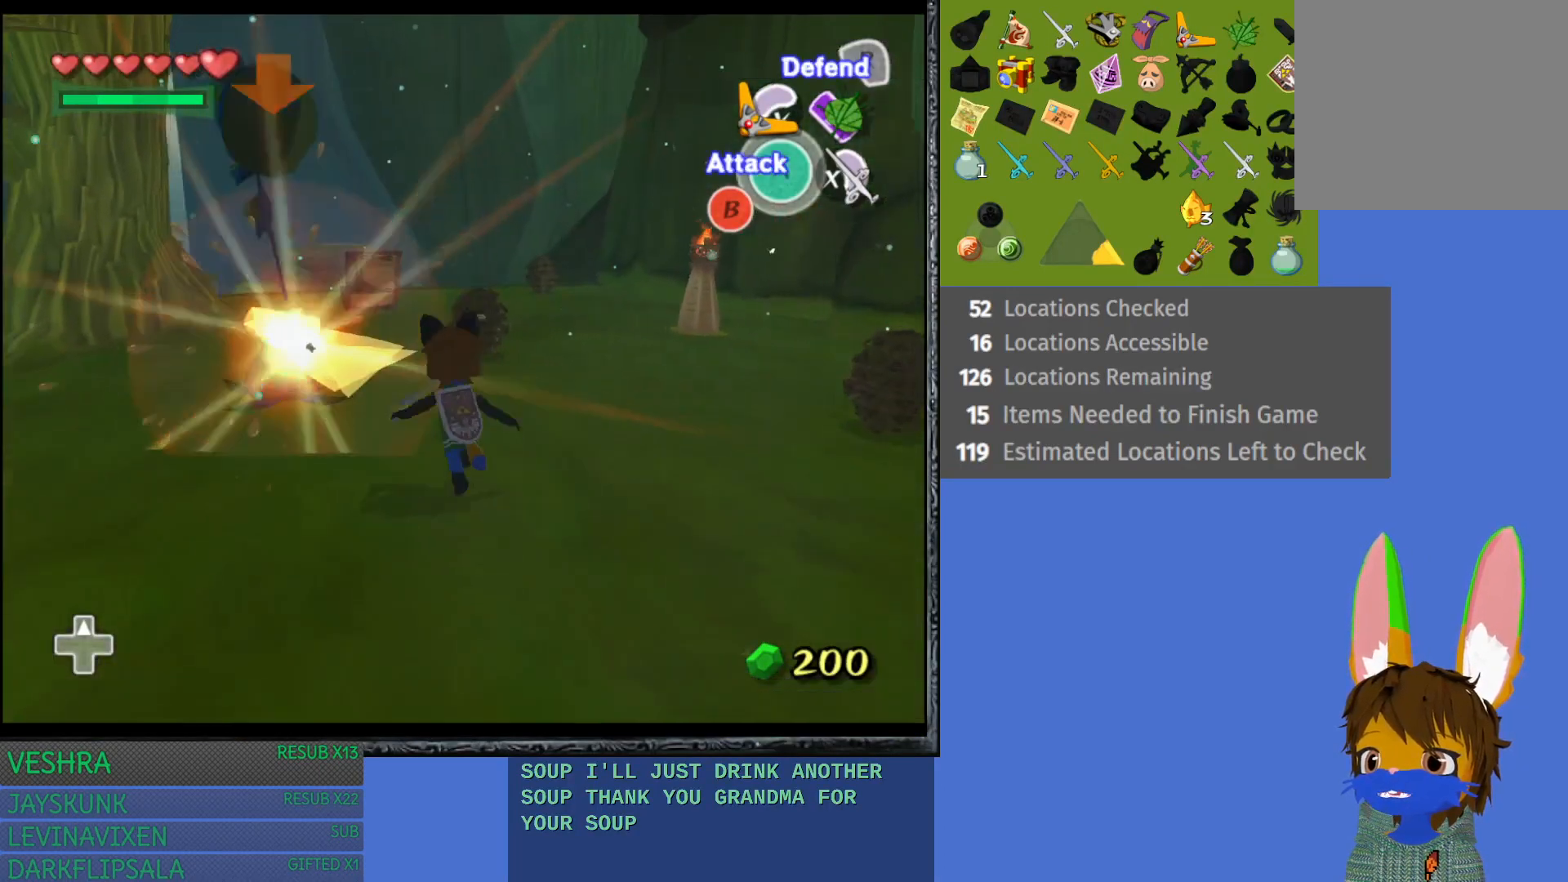
{"buttons": [], "left_stick": "up-left", "right_stick": "center", "events": []}
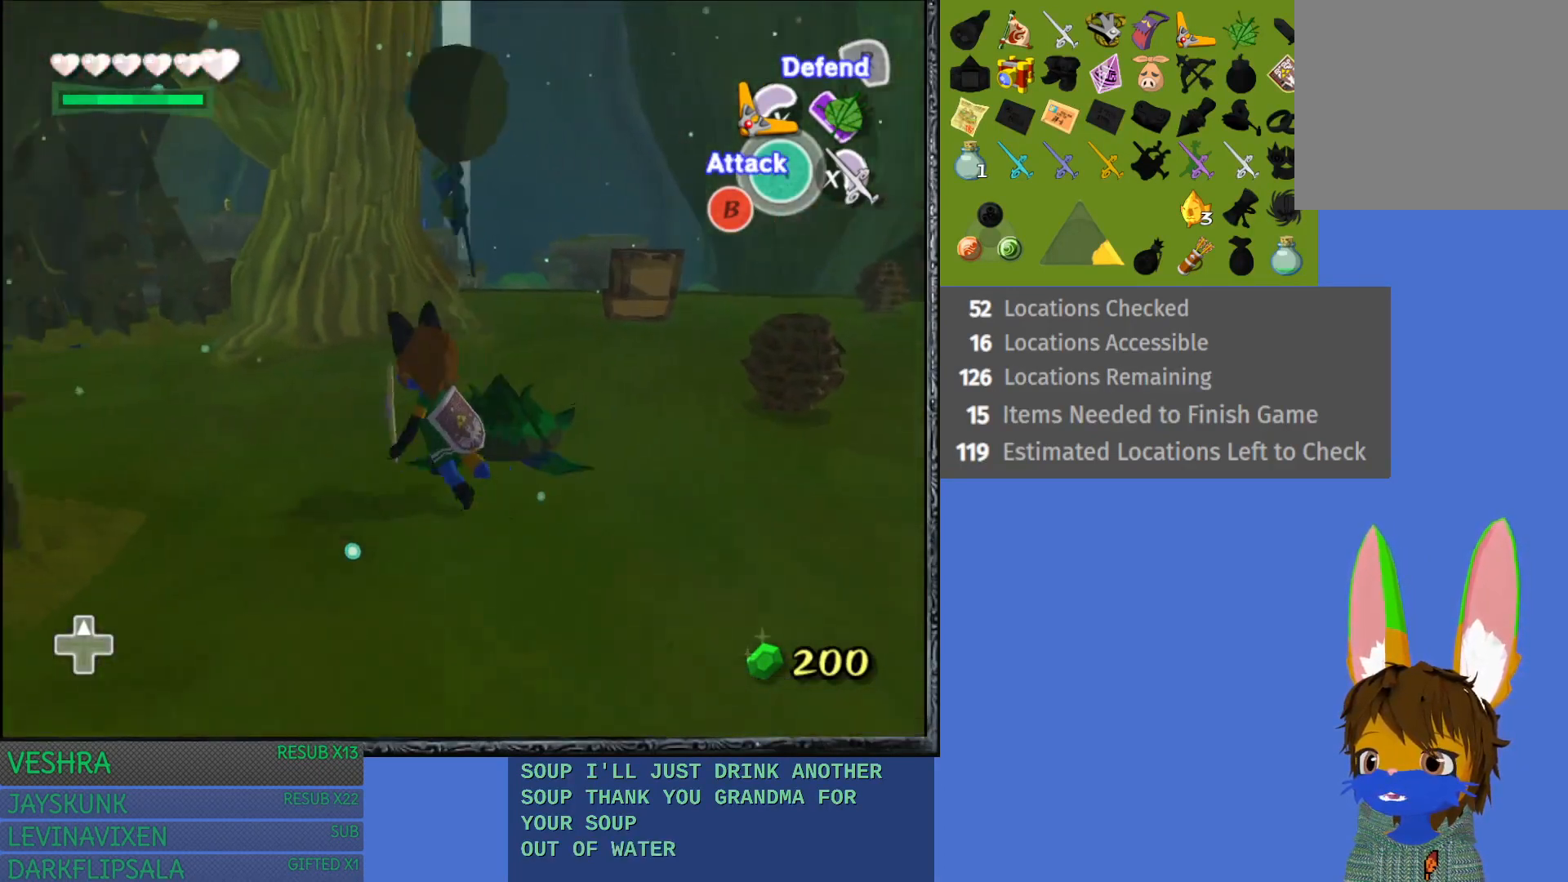
{"buttons": [], "left_stick": "up-left", "right_stick": "center", "events": []}
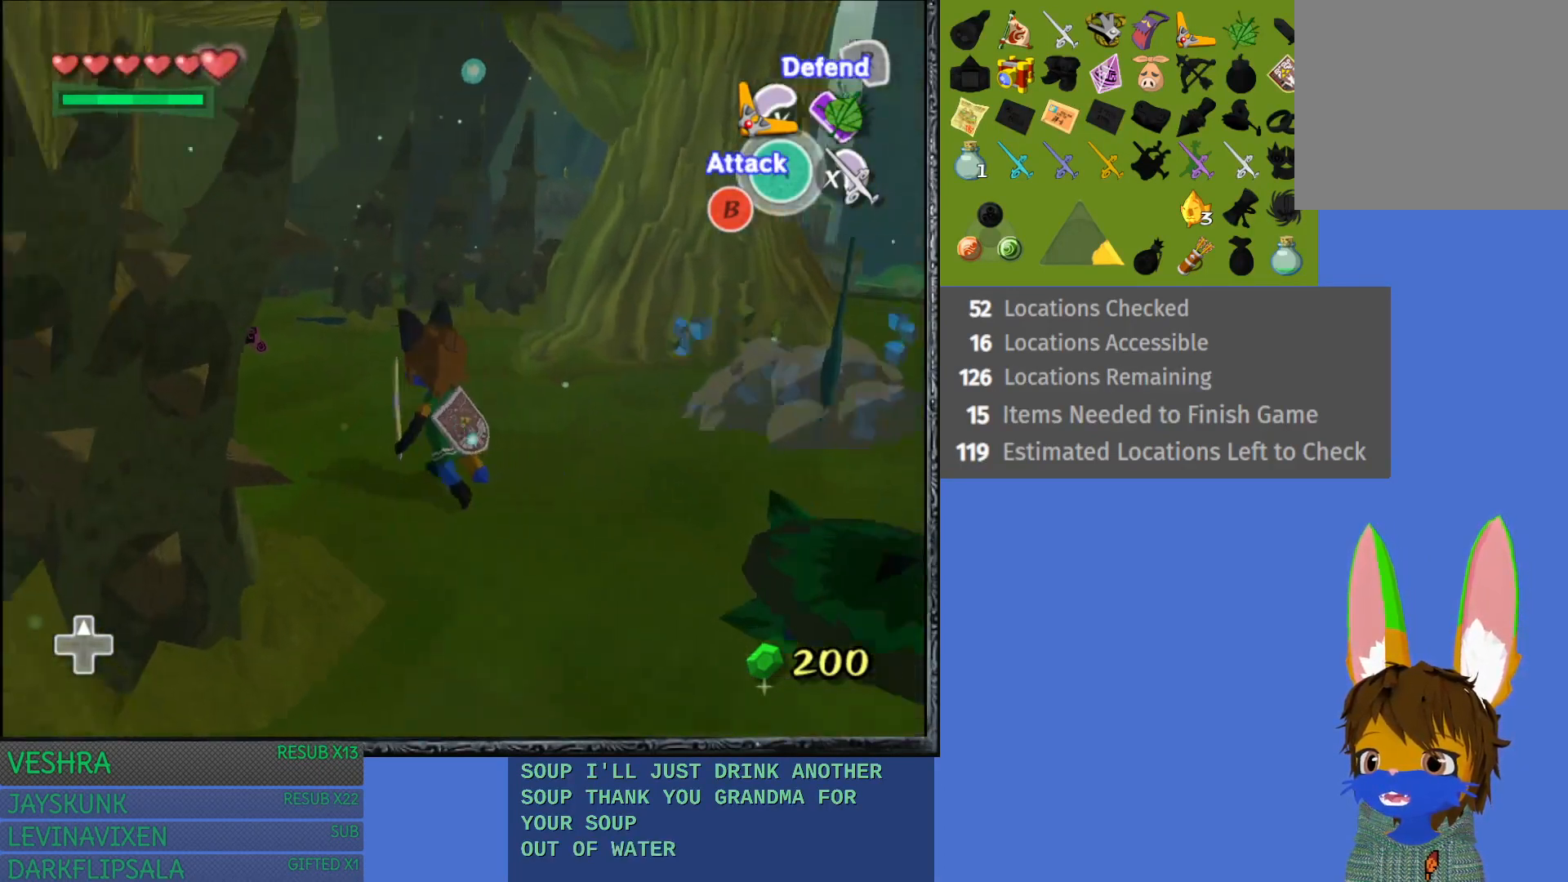
{"buttons": [], "left_stick": "up-left", "right_stick": "center", "events": []}
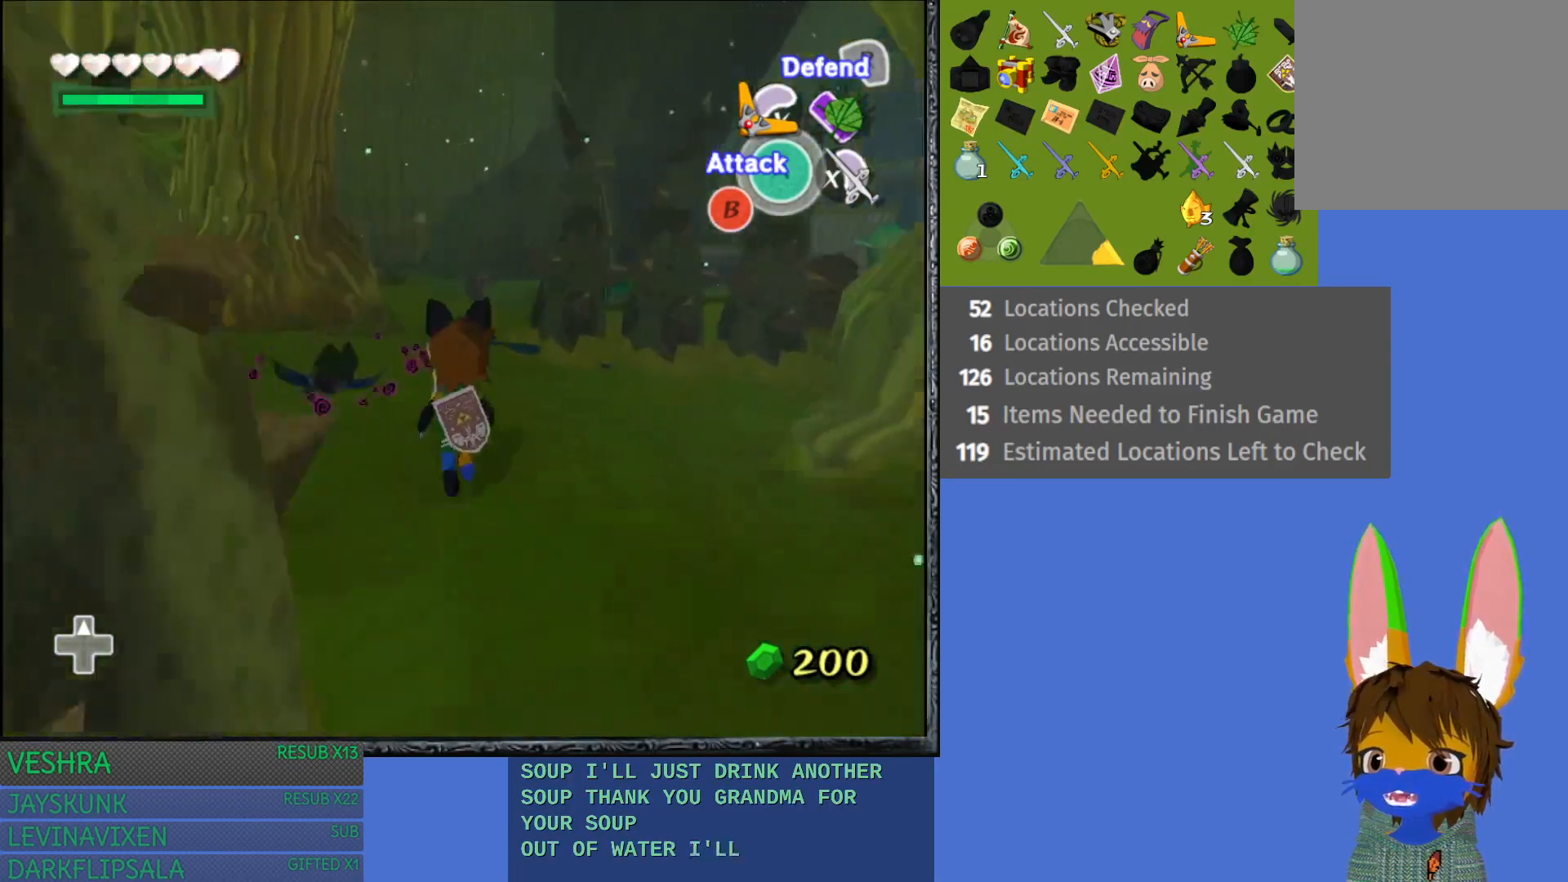
{"buttons": [], "left_stick": "up-left", "right_stick": "center", "events": []}
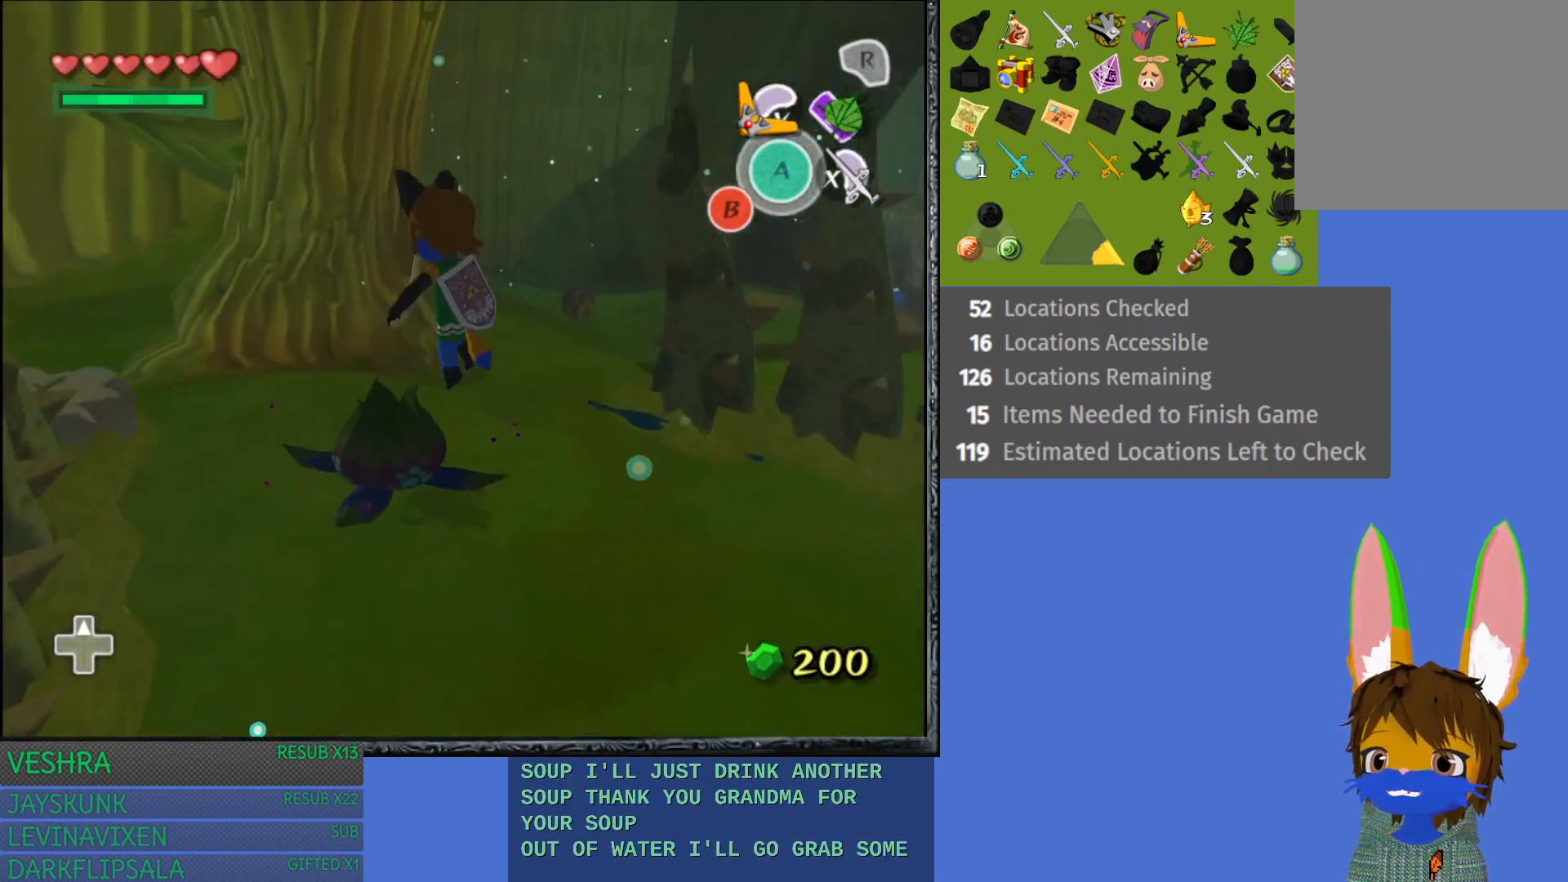
{"buttons": [], "left_stick": "center", "right_stick": "center", "events": [[117, "left_stick", "center"]]}
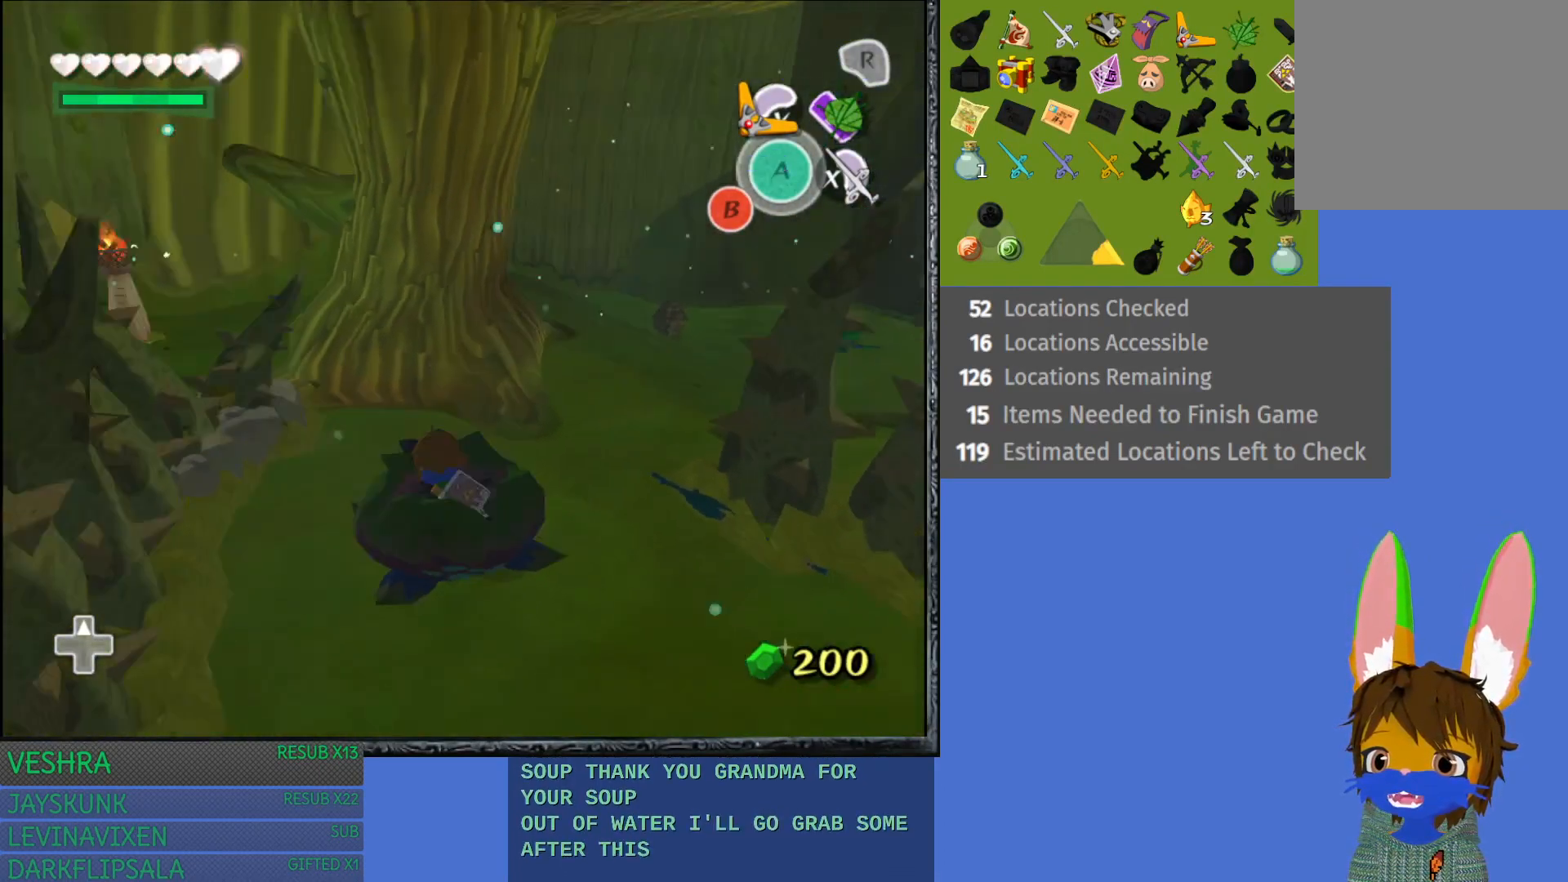
{"buttons": [], "left_stick": "right", "right_stick": "center", "events": [[350, "left_stick", "right"]]}
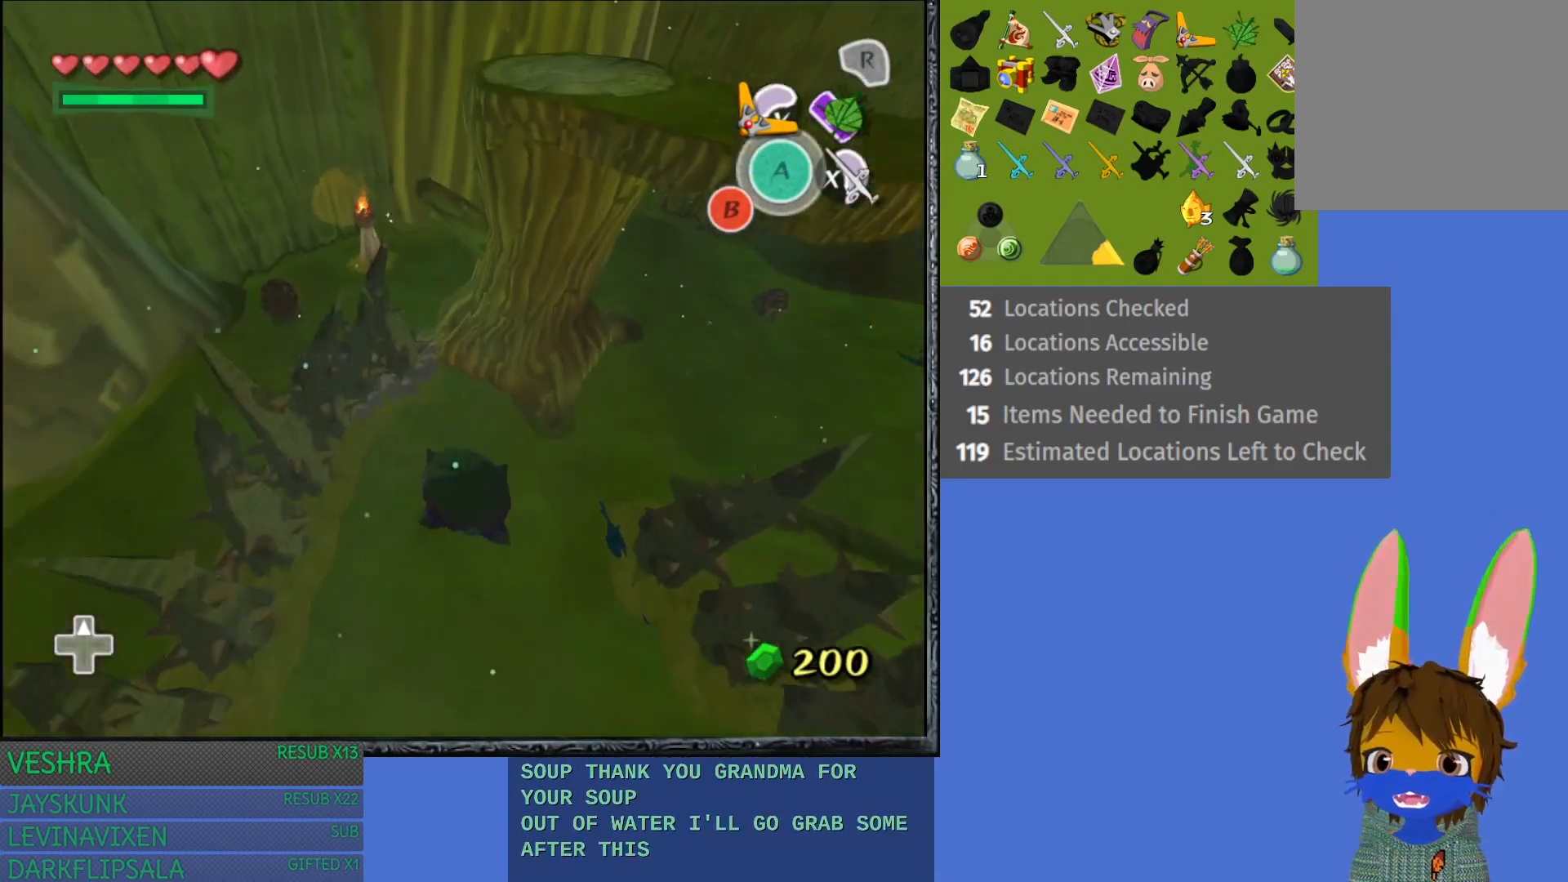
{"buttons": [], "left_stick": "up-left", "right_stick": "center", "events": [[350, "left_stick", "center"], [467, "left_stick", "up-left"]]}
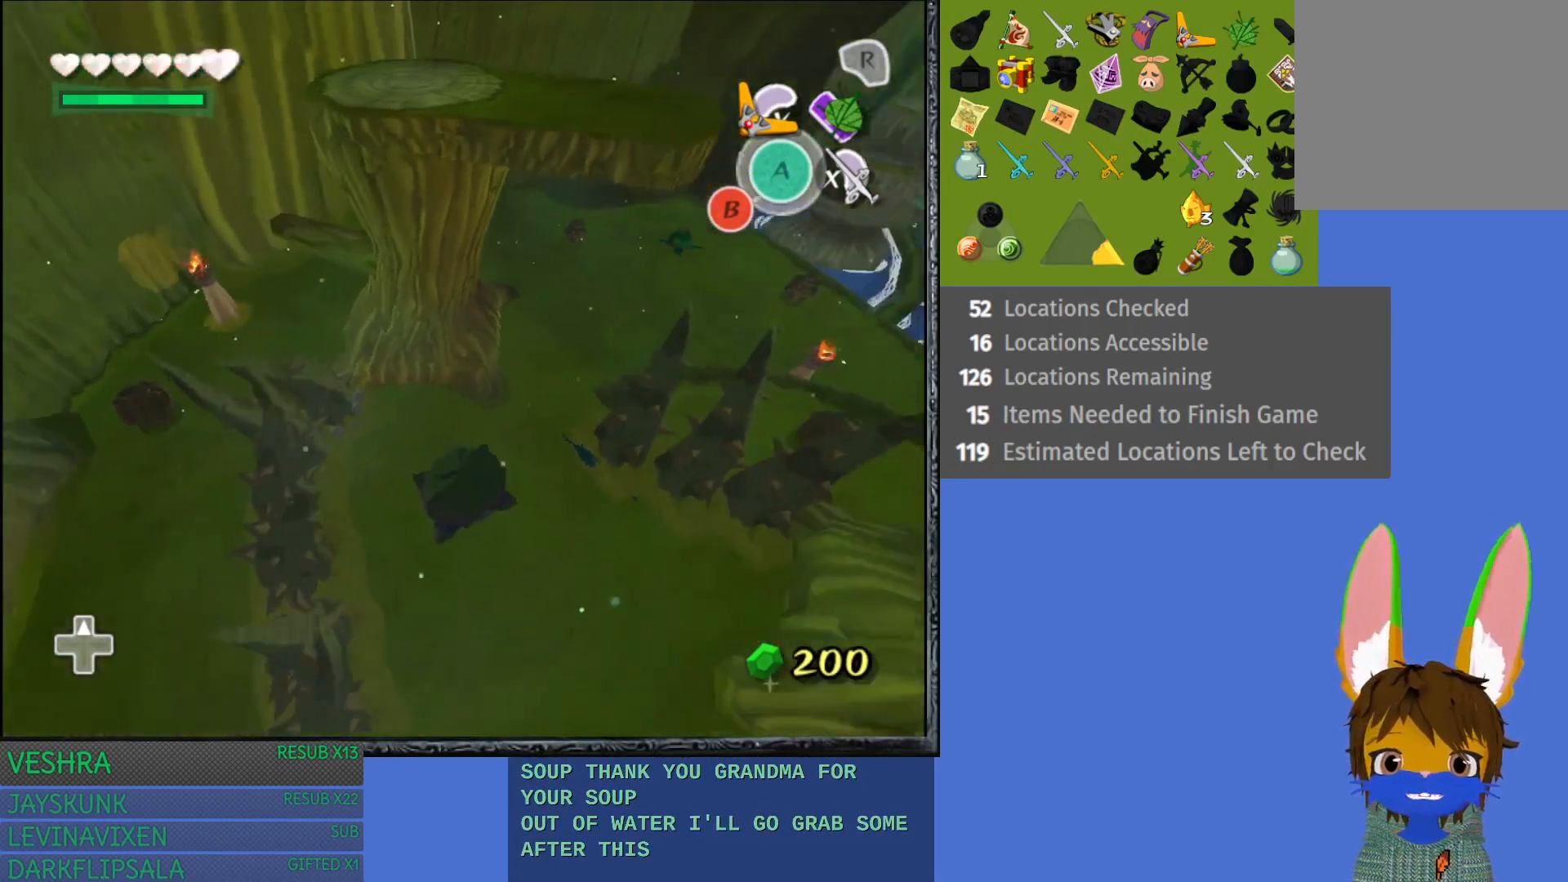
{"buttons": [], "left_stick": "left", "right_stick": "center", "events": [[67, "left_stick", "left"], [200, "left_stick", "center"], [467, "left_stick", "left"]]}
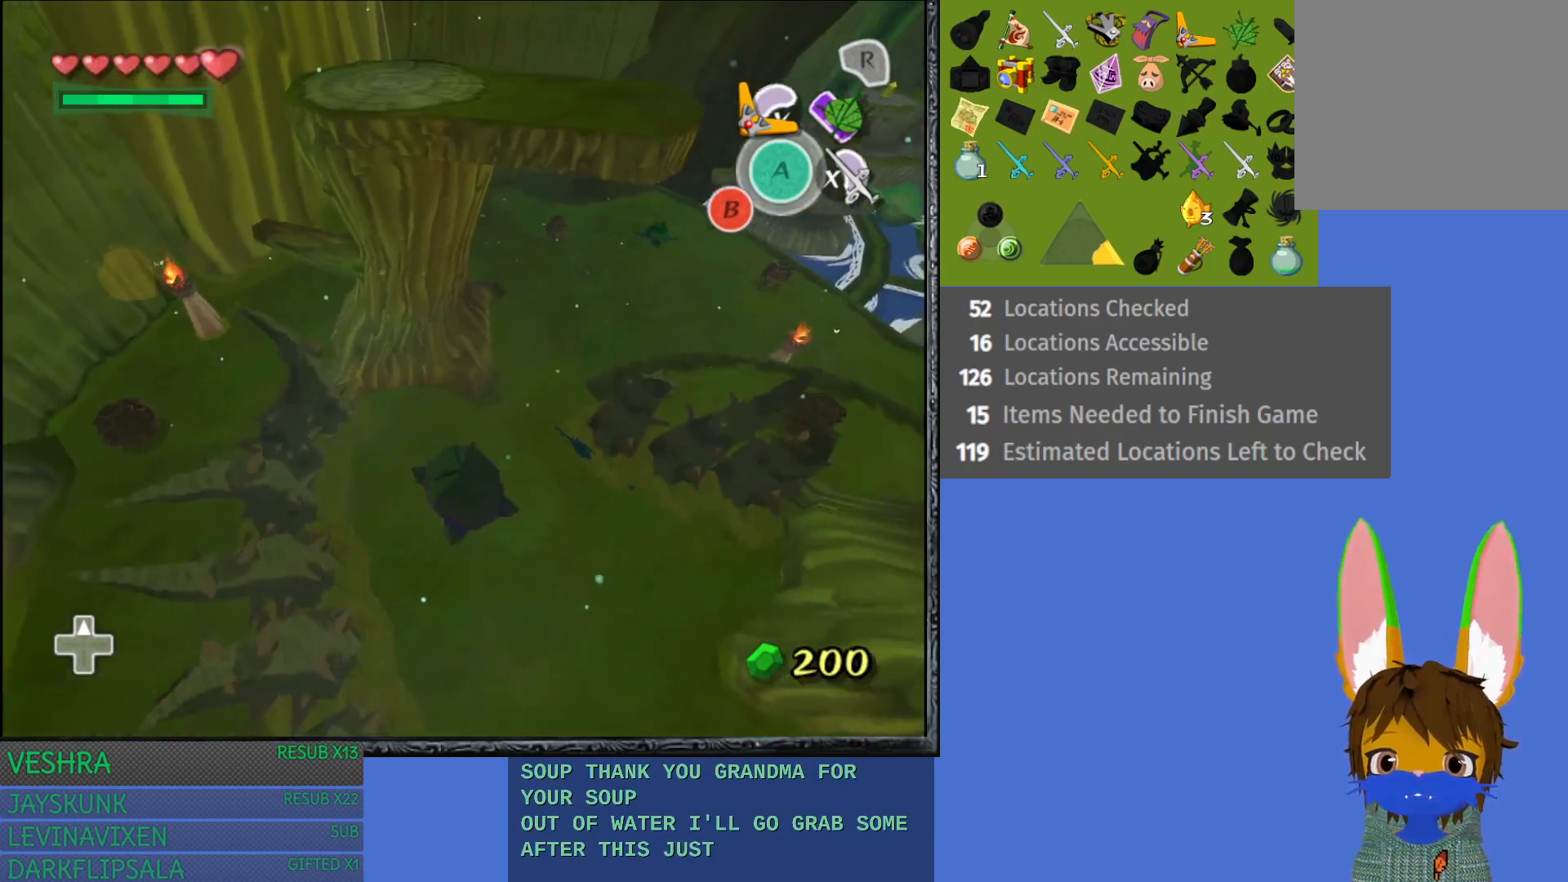
{"buttons": [], "left_stick": "up", "right_stick": "center", "events": [[150, "left_stick", "center"], [233, "left_stick", "up"]]}
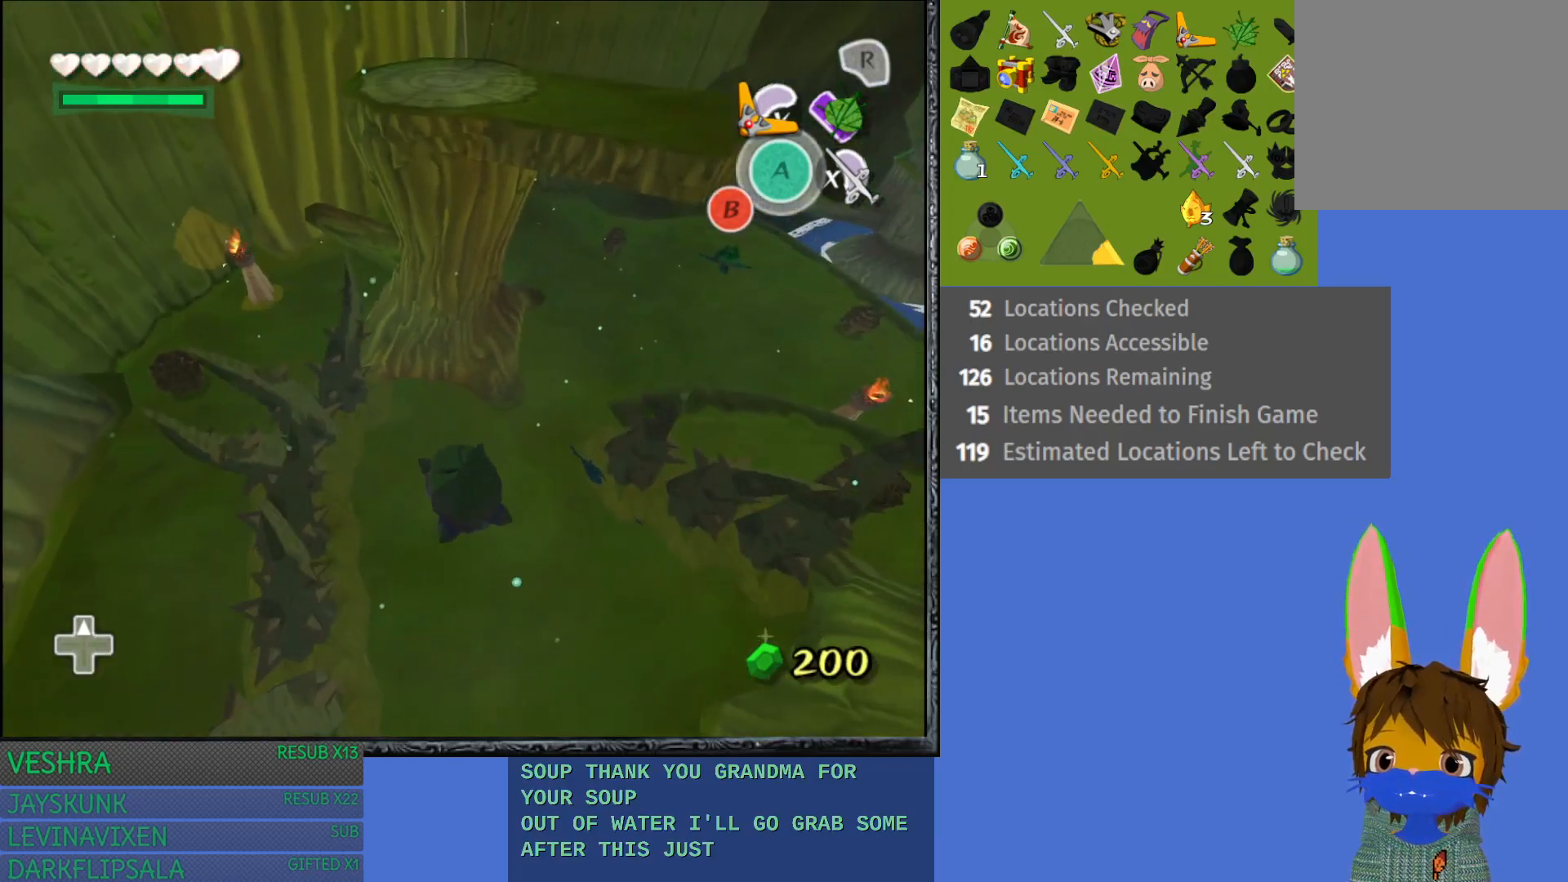
{"buttons": [], "left_stick": "up", "right_stick": "center", "events": []}
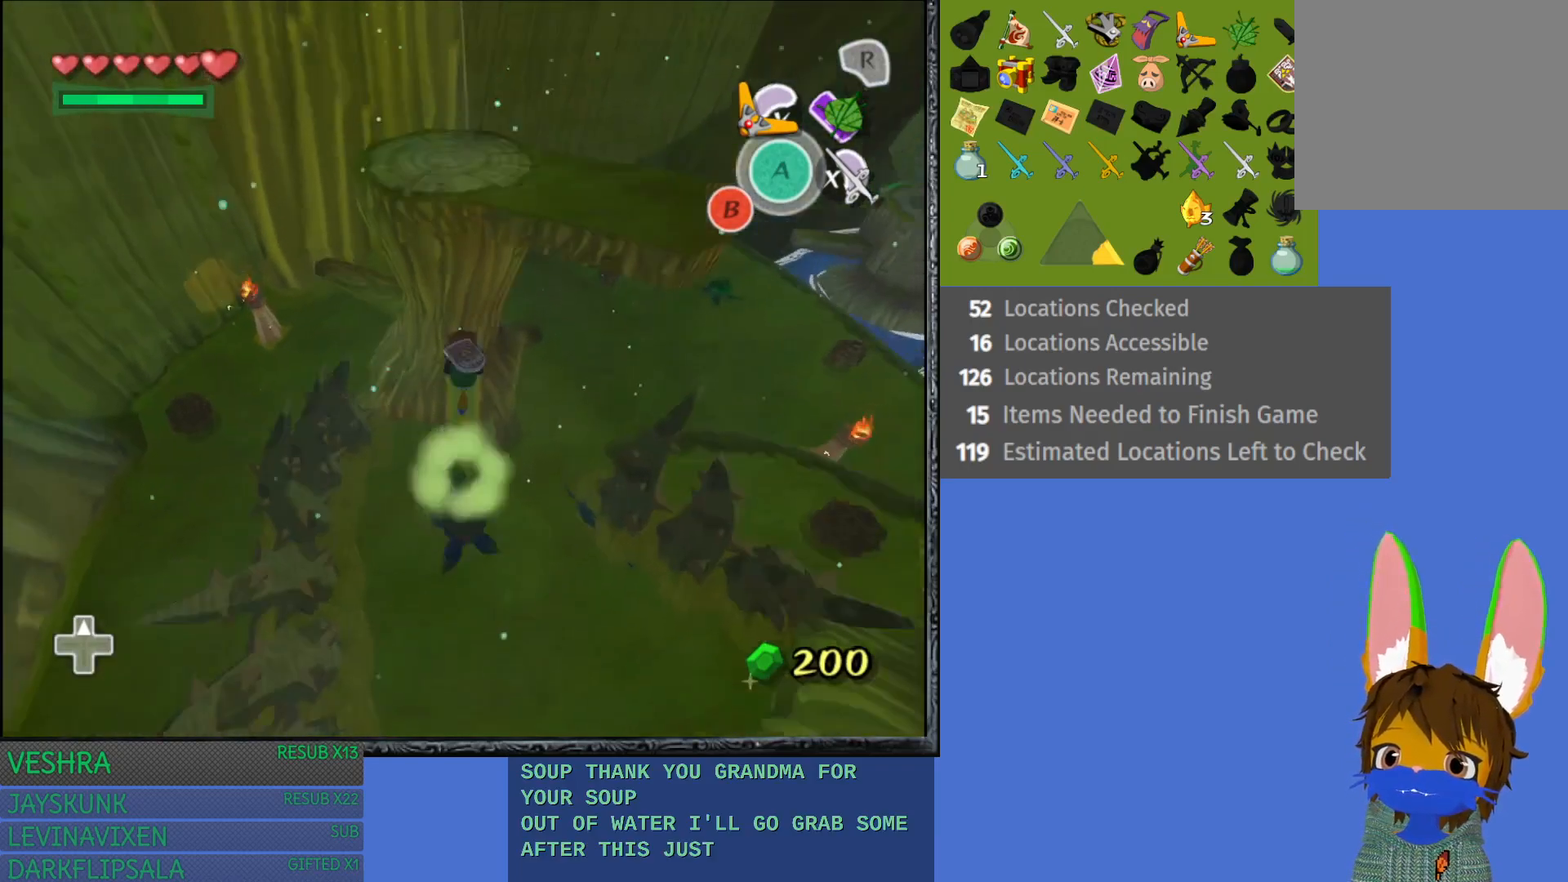
{"buttons": [], "left_stick": "up", "right_stick": "center", "events": []}
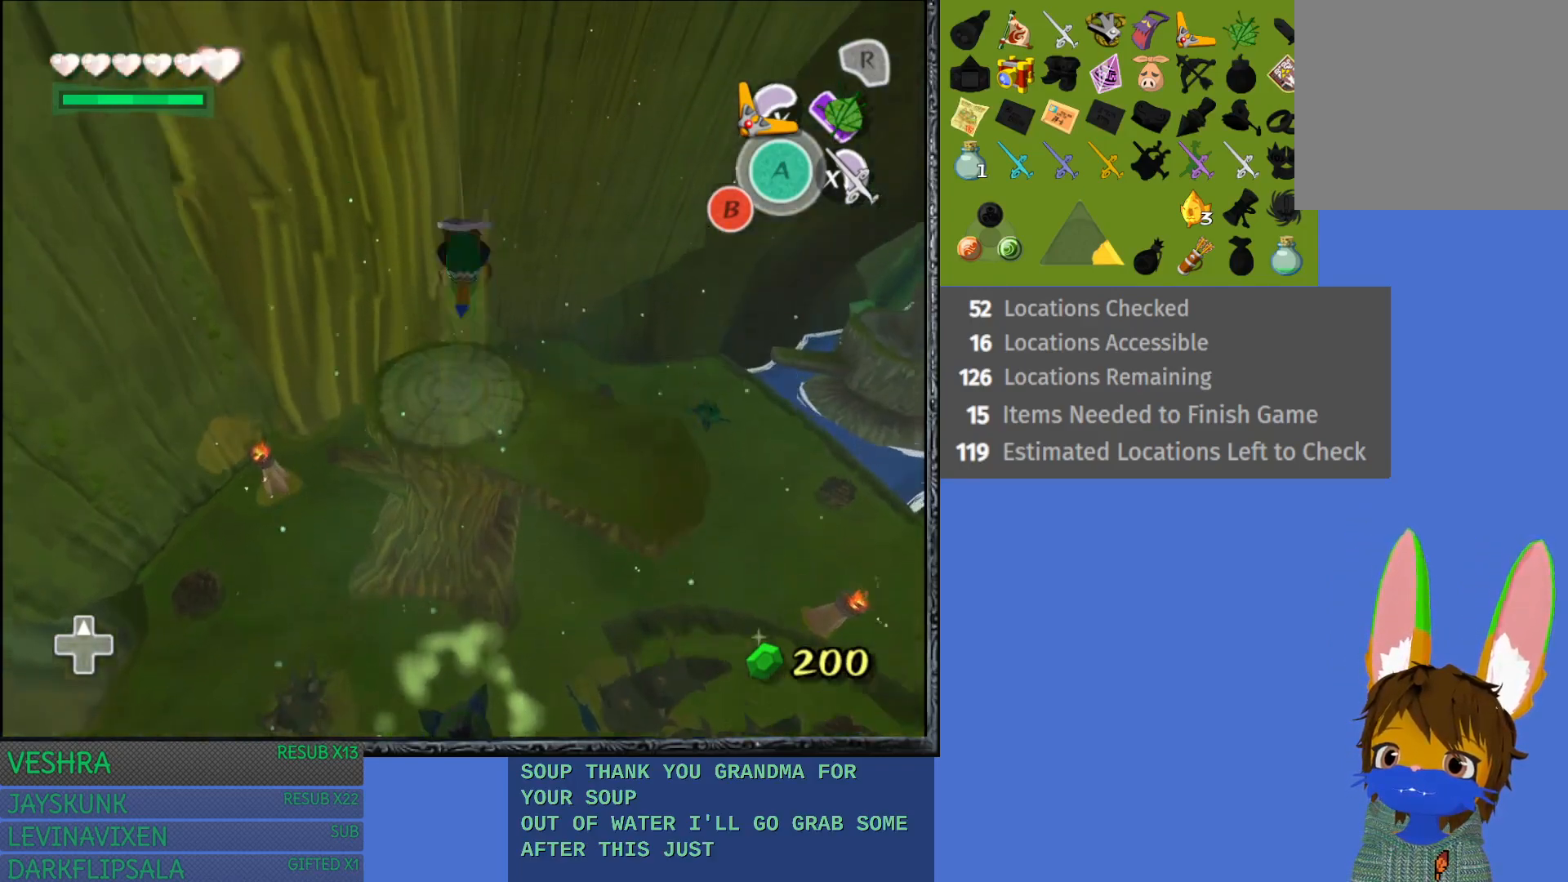
{"buttons": [], "left_stick": "center", "right_stick": "center", "events": [[483, "left_stick", "center"]]}
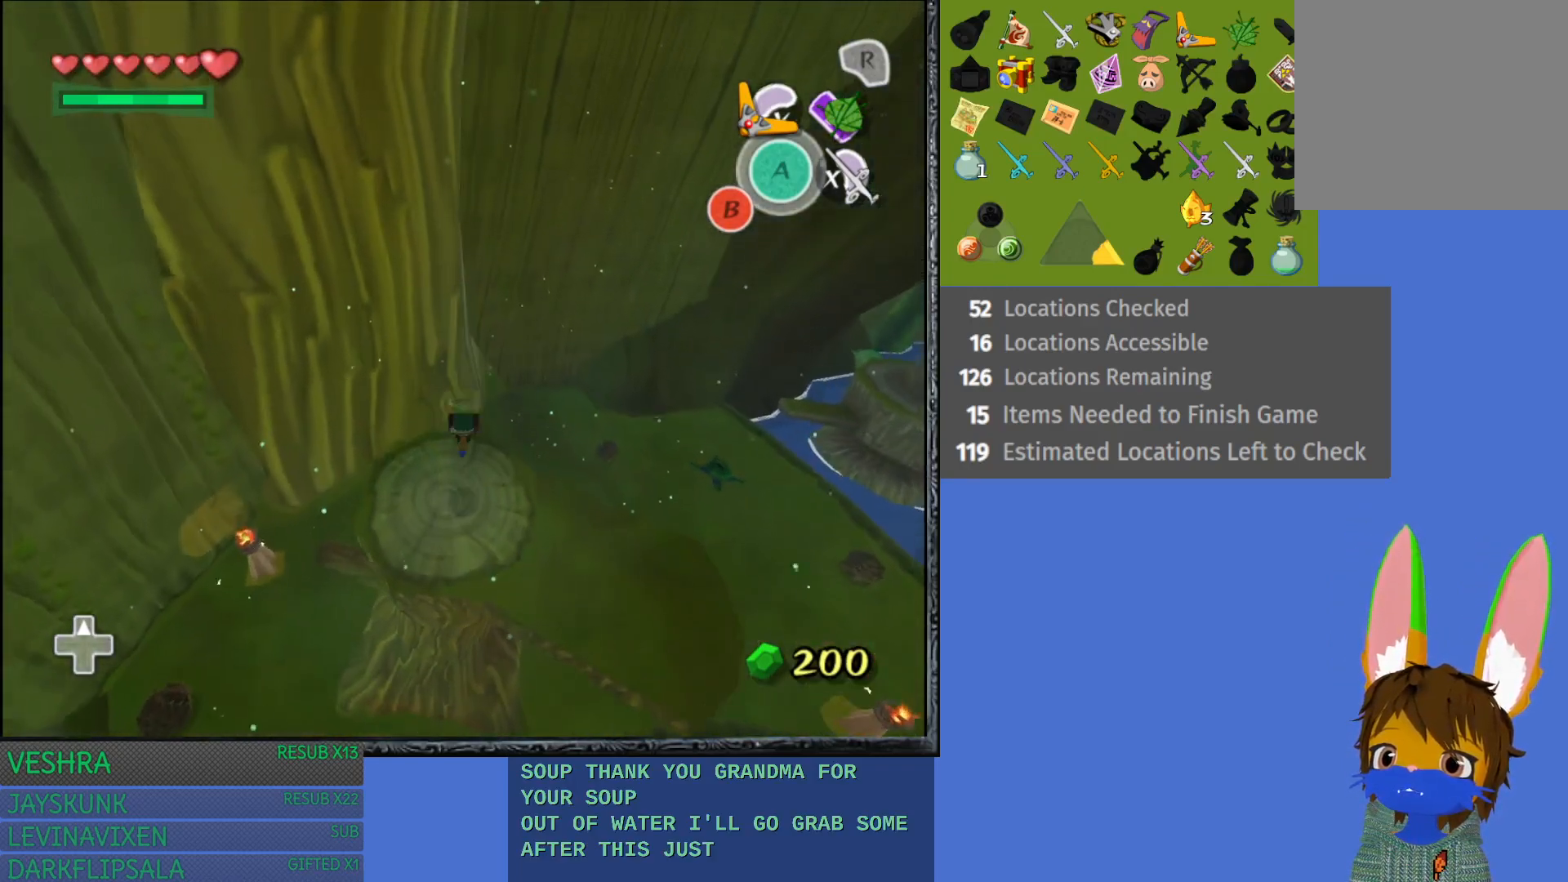
{"buttons": [], "left_stick": "center", "right_stick": "center", "events": []}
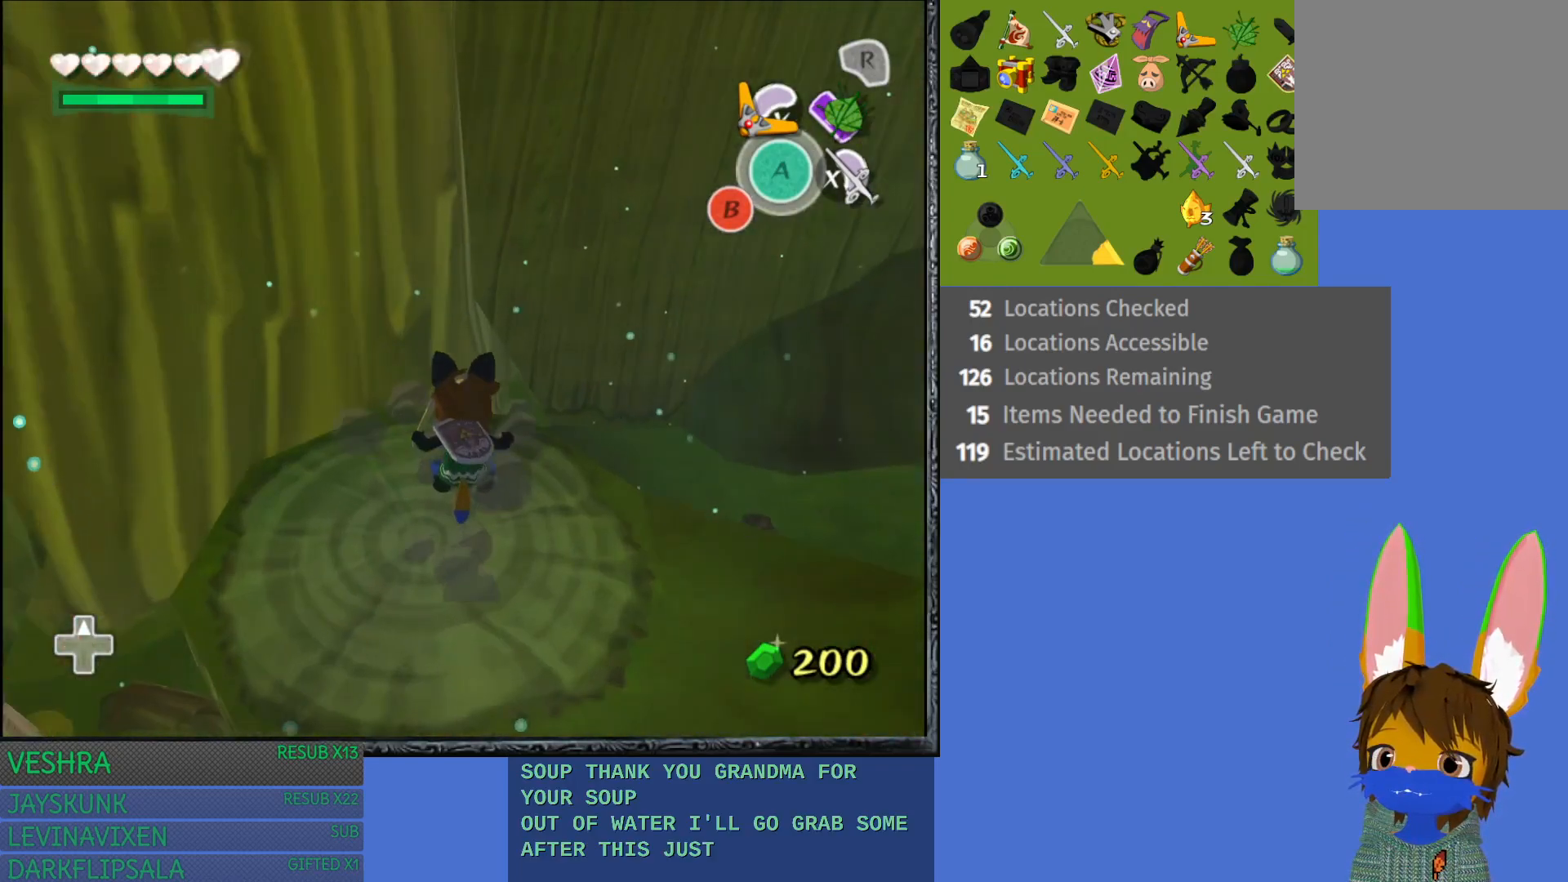
{"buttons": [], "left_stick": "down-right", "right_stick": "center", "events": [[133, "left_stick", "down-right"]]}